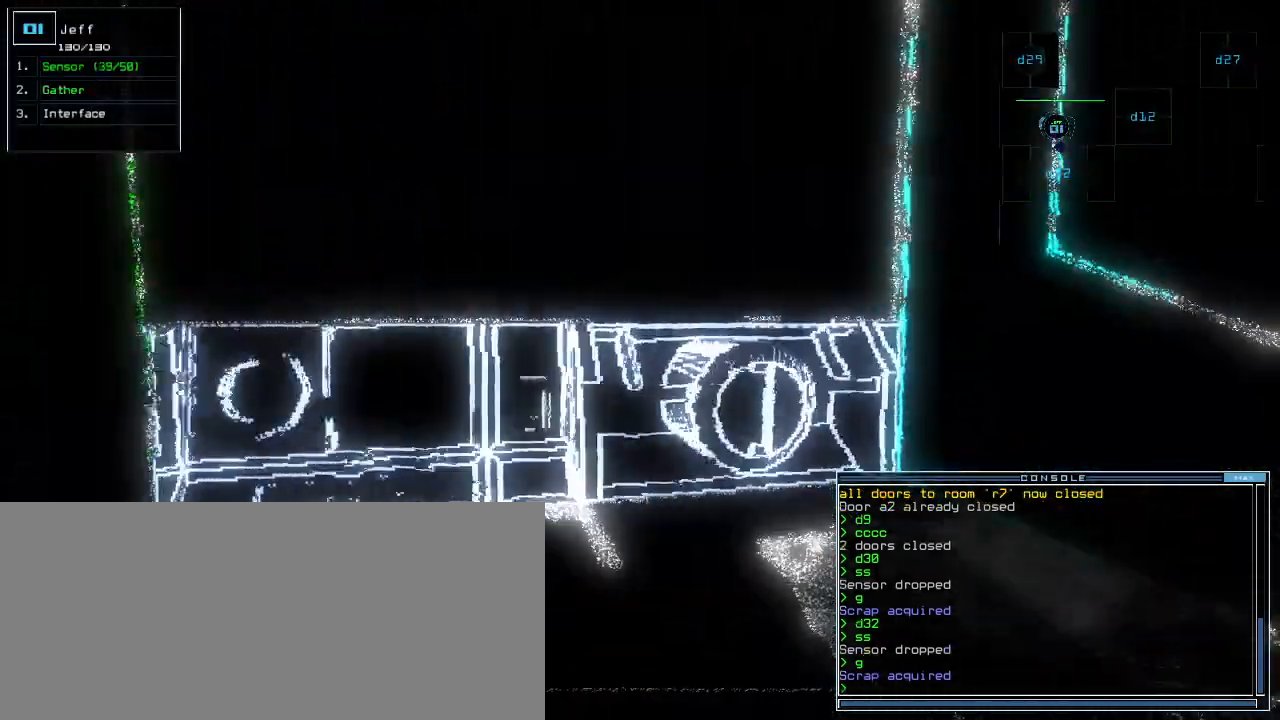
Gameplay with keyboard; each line is a JSON object with the keys held at the frame after it. "events" lists presses ("down") and releases ("up") of ".", "0", "1", "2", "3", "4", "5", "6", "7", "8", "9", "a", "b", "backspace", "c", "caps_lock", "comma", "ctrl_l", "ctrl_r", "d", "down", "e", "equals", "escape", "f", "g", "h", "i", "j", "k", "l", "left", "m", "minus", "n", "o", "p", "q", "quote", "r", "return", "right", "s", "semicolon", "shift_l", "shift_r", "space", "t", "tab", "tilde", "u", "up", "v", "w", "x", "y" and "z" between this image and that frame as [ms after this image, input, new state], when the widget could be followed in between. No other keys are recorded. Mouse input is not recorded.
{"keys": ["down"], "events": [[40, "down", "down"], [100, "right", "down"], [500, "right", "up"]]}
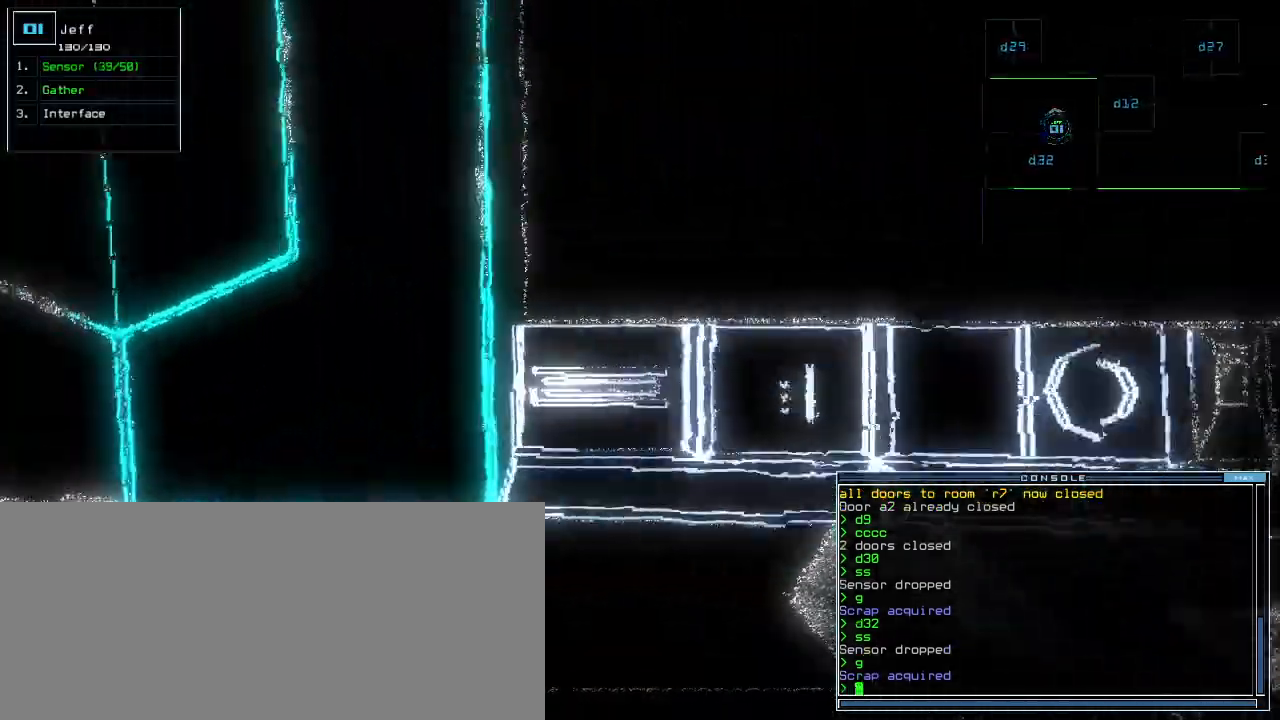
{"keys": ["down"], "events": [[80, "d", "down"], [140, "d", "up"], [300, "1", "down"], [340, "1", "up"], [420, "2", "down"], [460, "2", "up"]]}
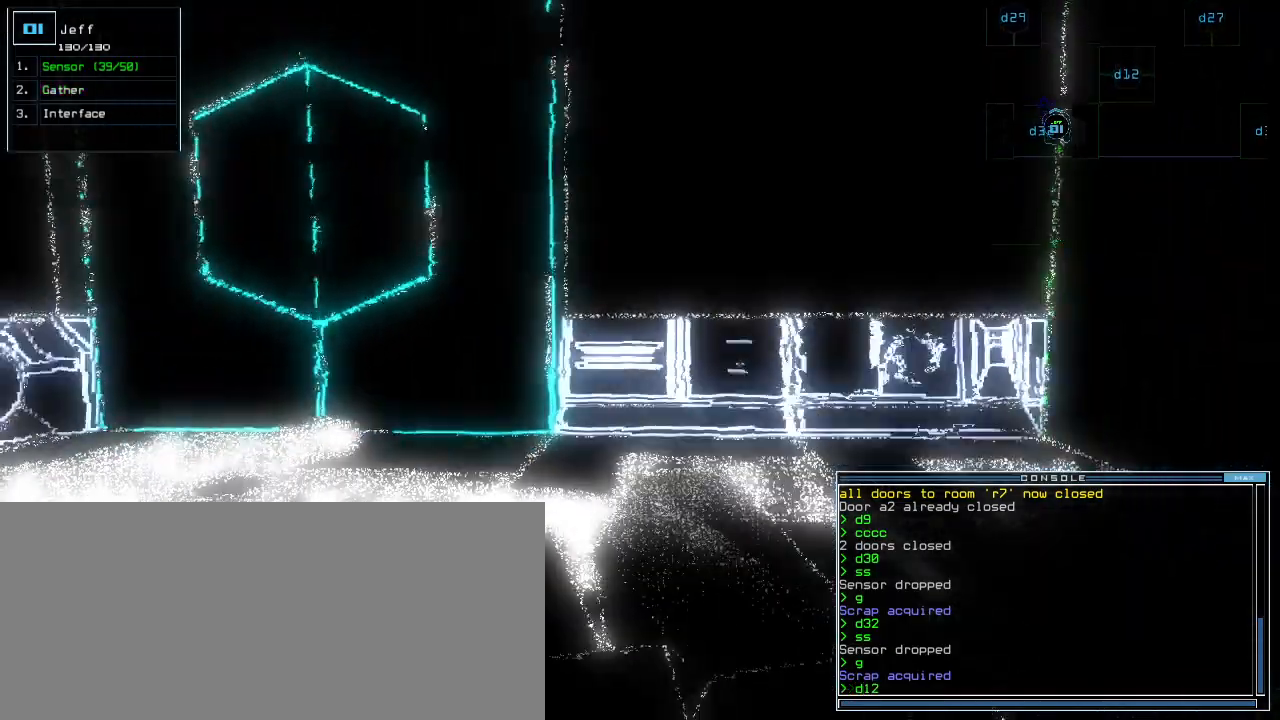
{"keys": ["down"]}
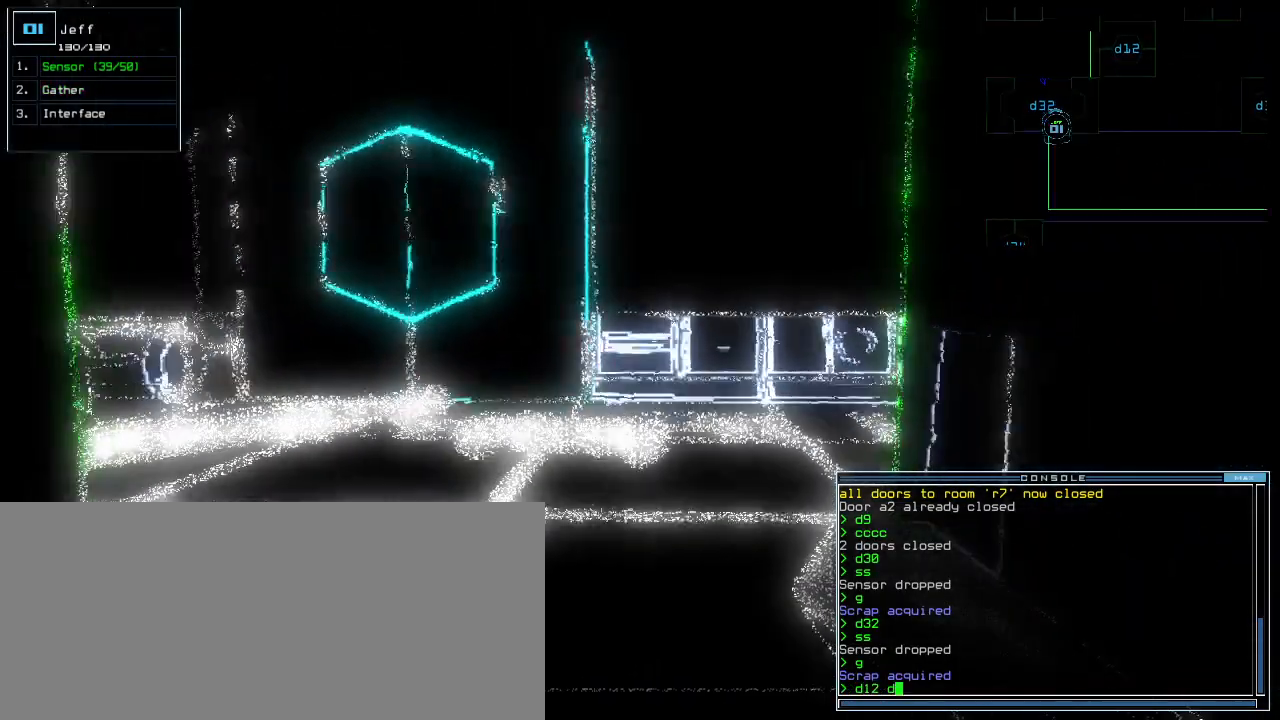
{"keys": ["down"], "events": [[20, "3", "down"], [80, "2", "down"], [140, "3", "up"], [160, "2", "up"]]}
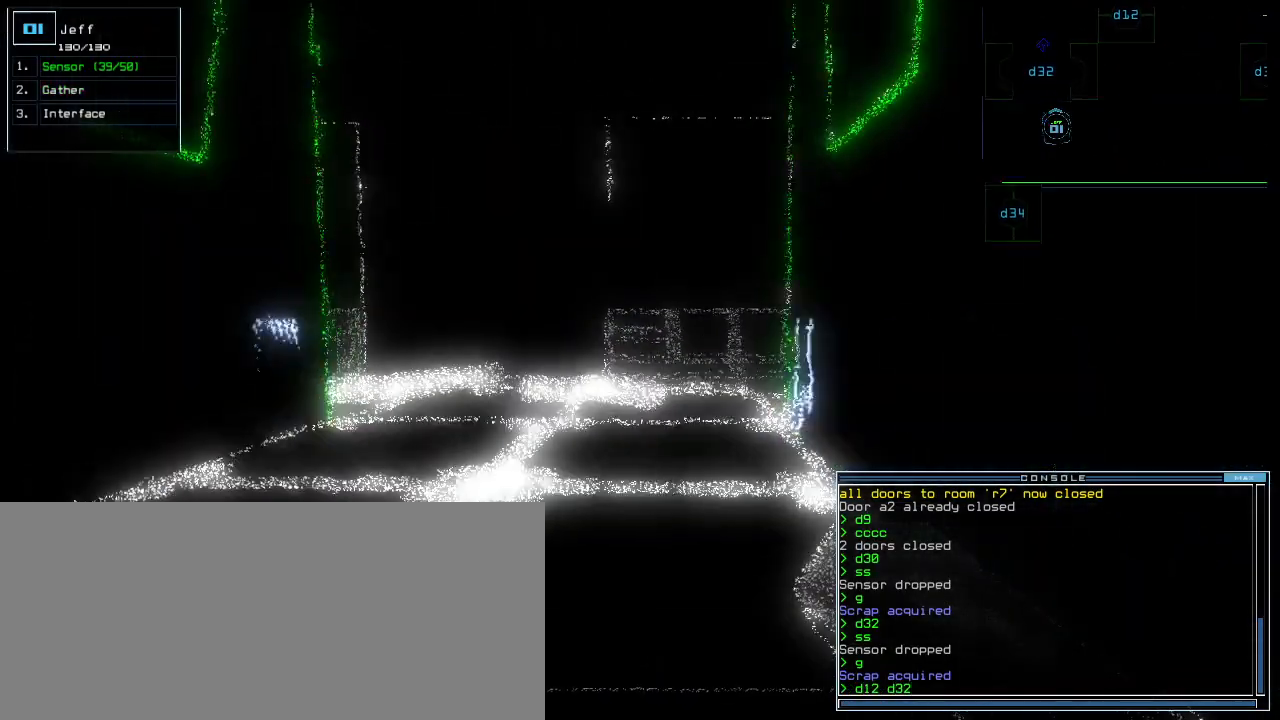
{"keys": ["right"], "events": [[180, "return", "down"], [240, "return", "up"], [300, "down", "up"], [360, "right", "down"]]}
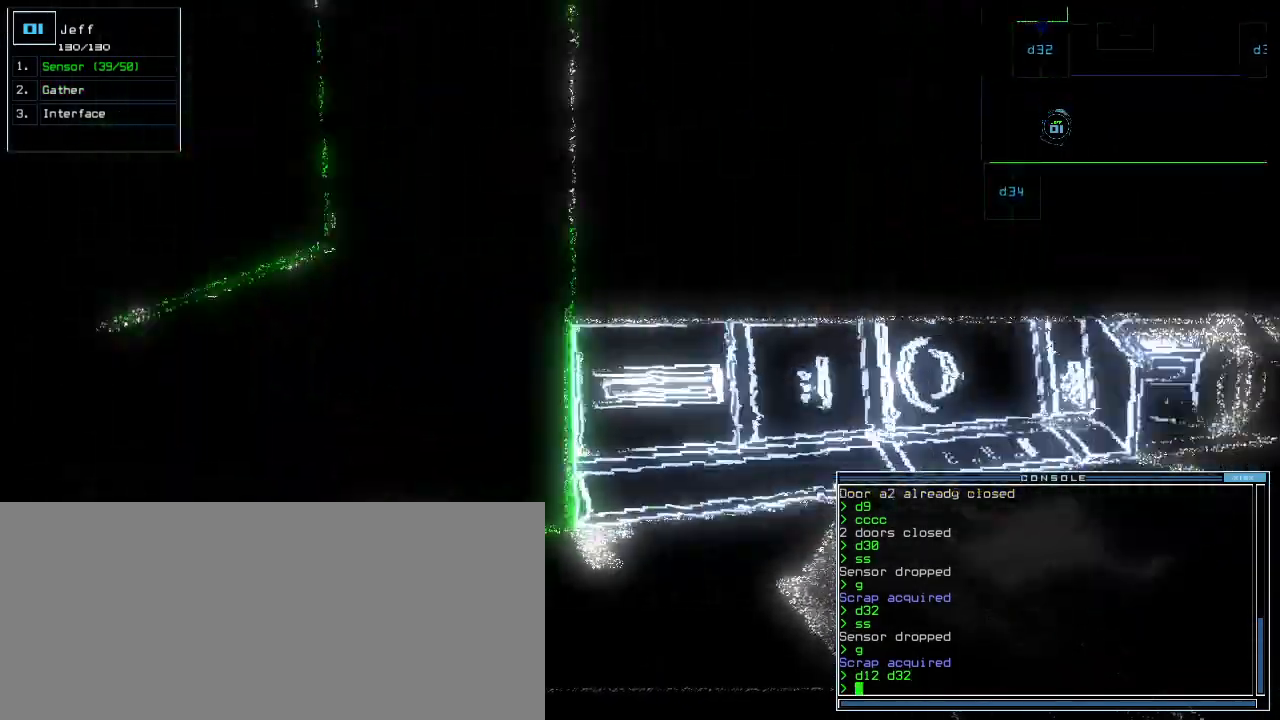
{"keys": [], "events": [[100, "space", "down"], [140, "right", "up"], [180, "space", "up"]]}
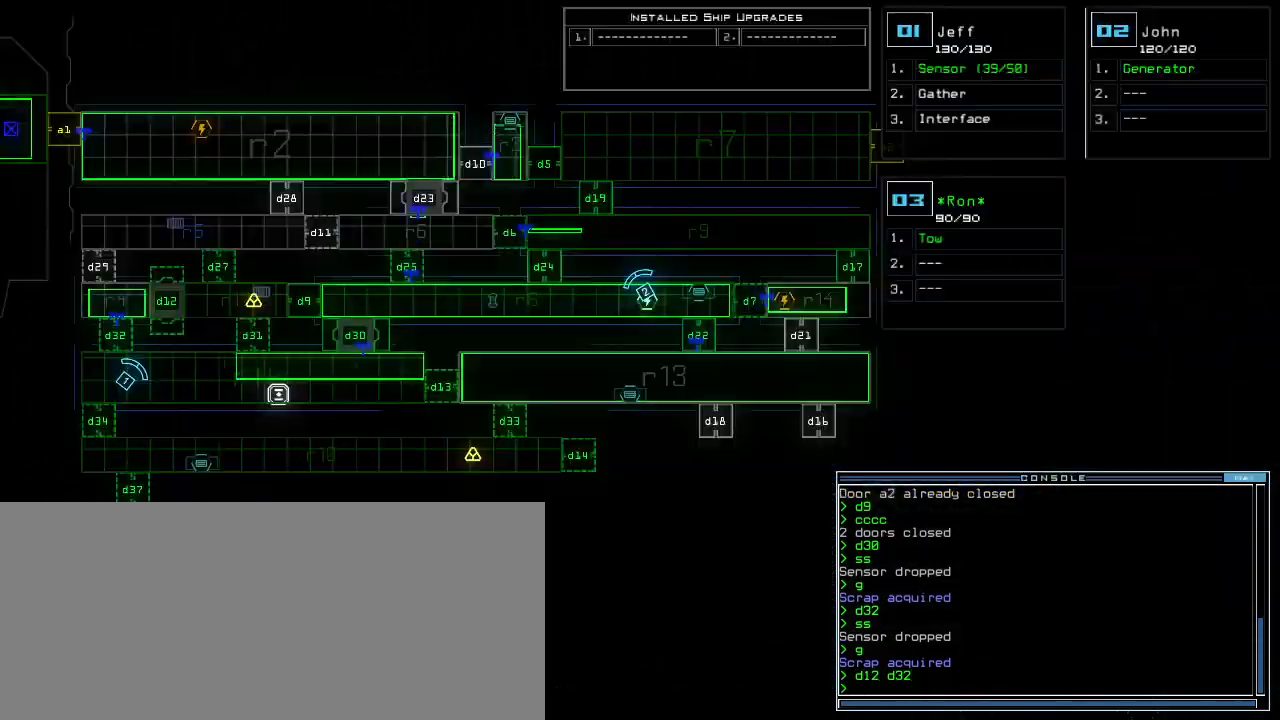
{"keys": [], "events": []}
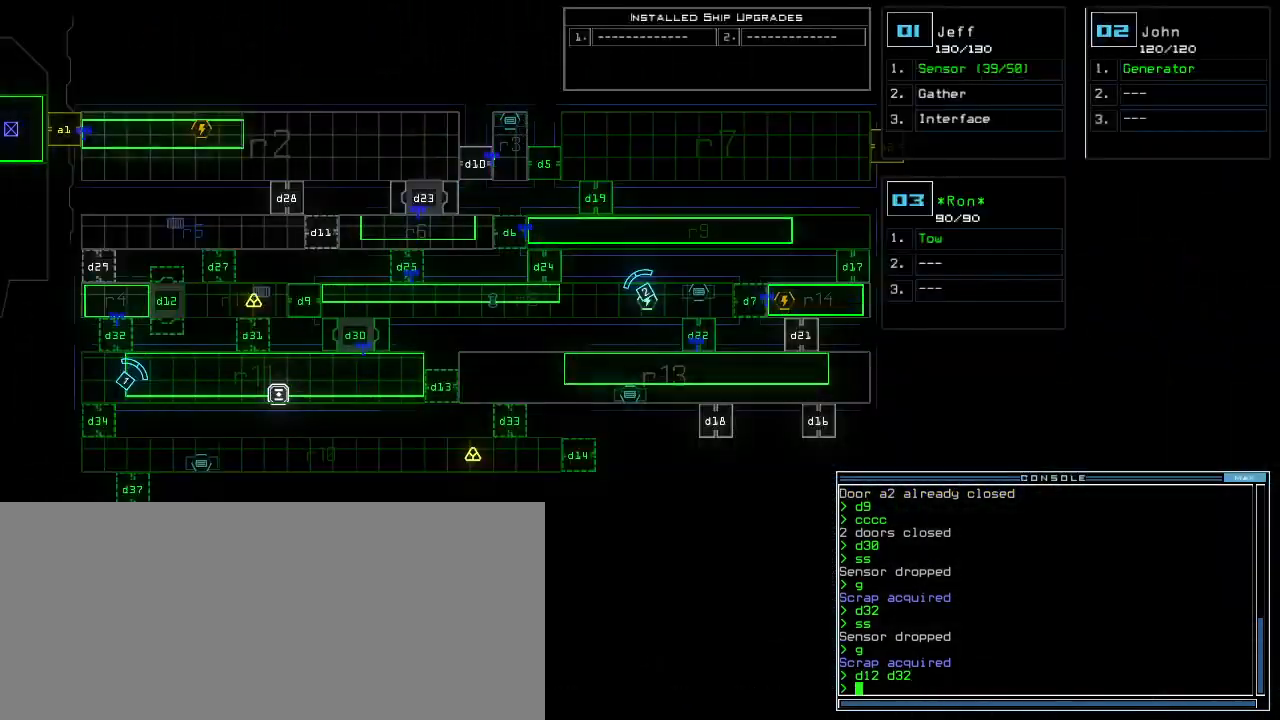
{"keys": [], "events": []}
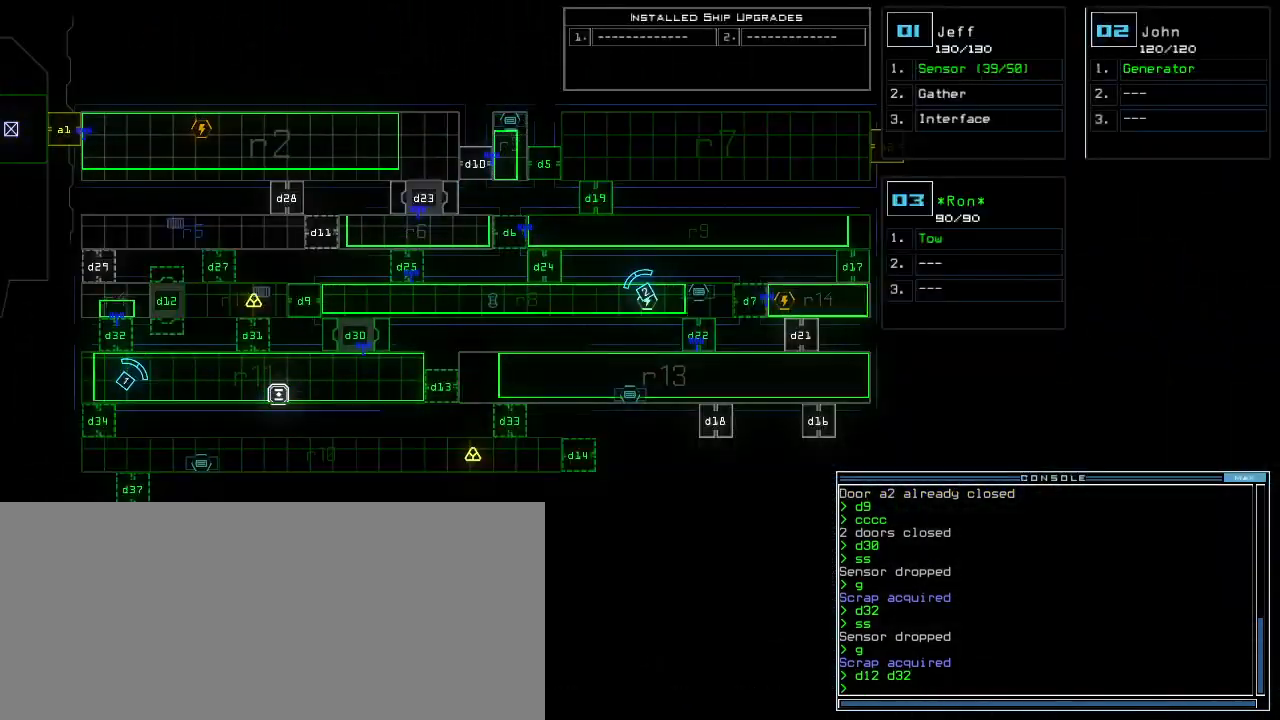
{"keys": [], "events": []}
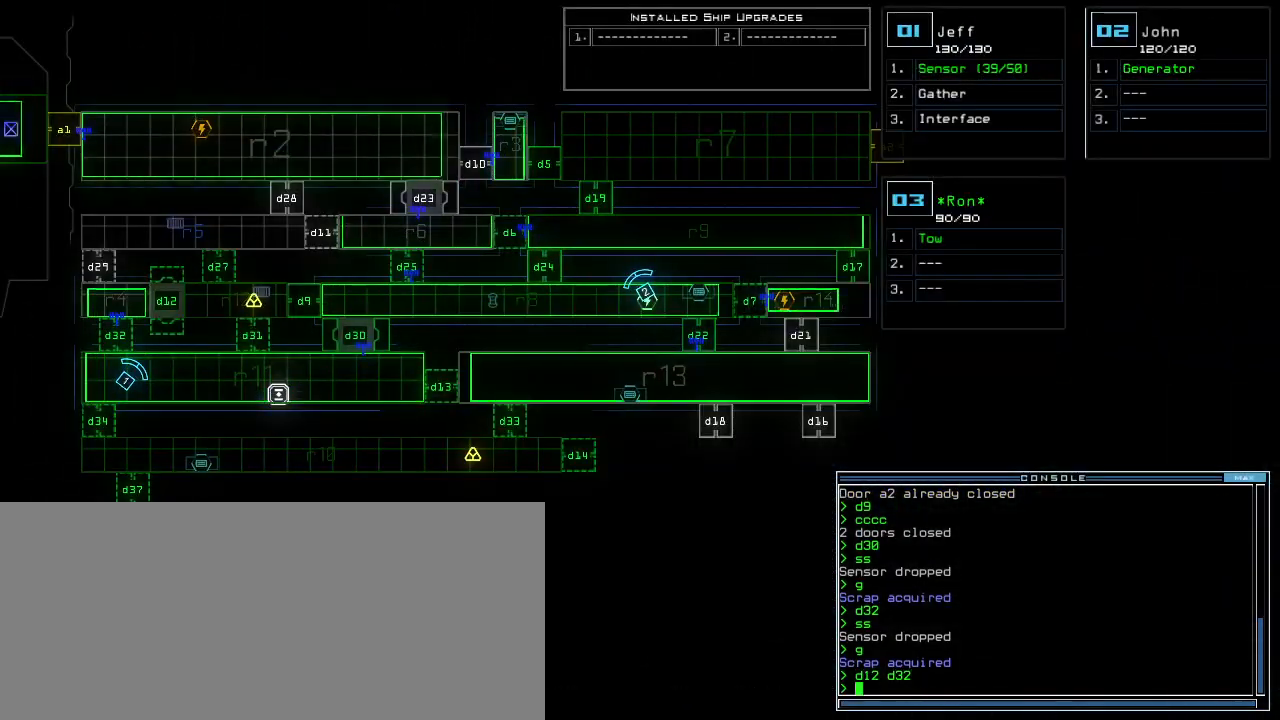
{"keys": [], "events": []}
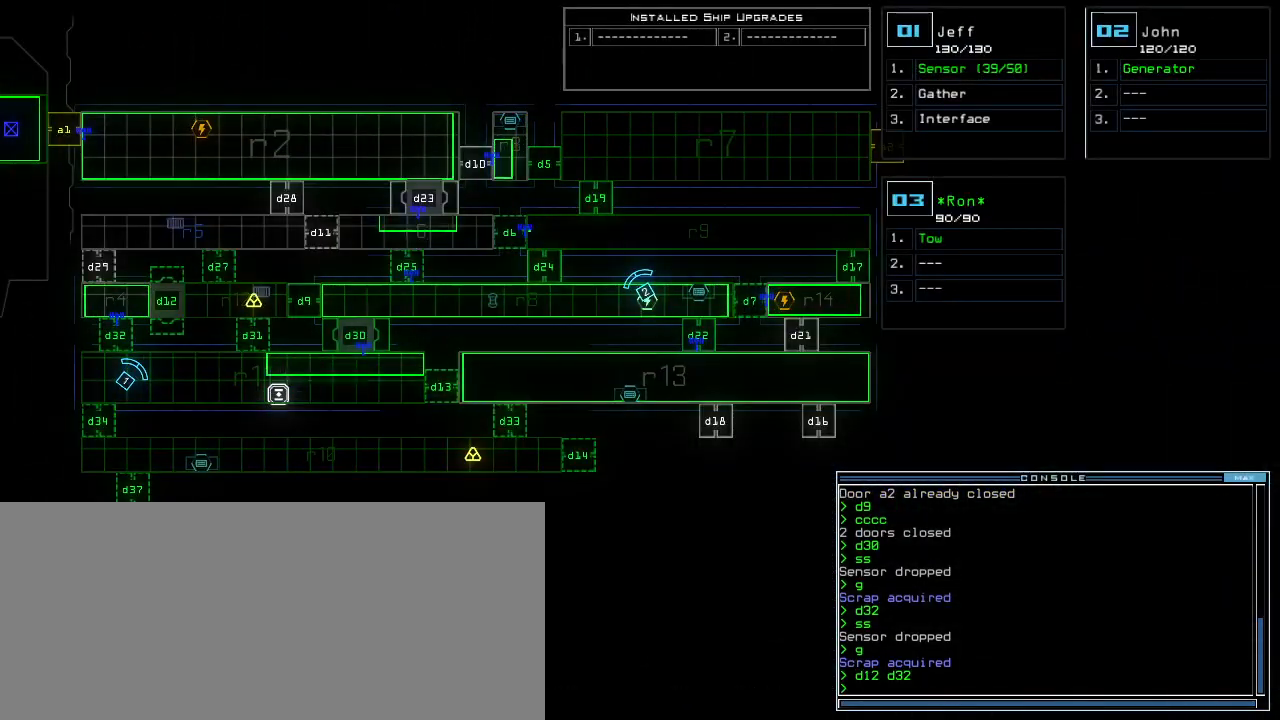
{"keys": [], "events": []}
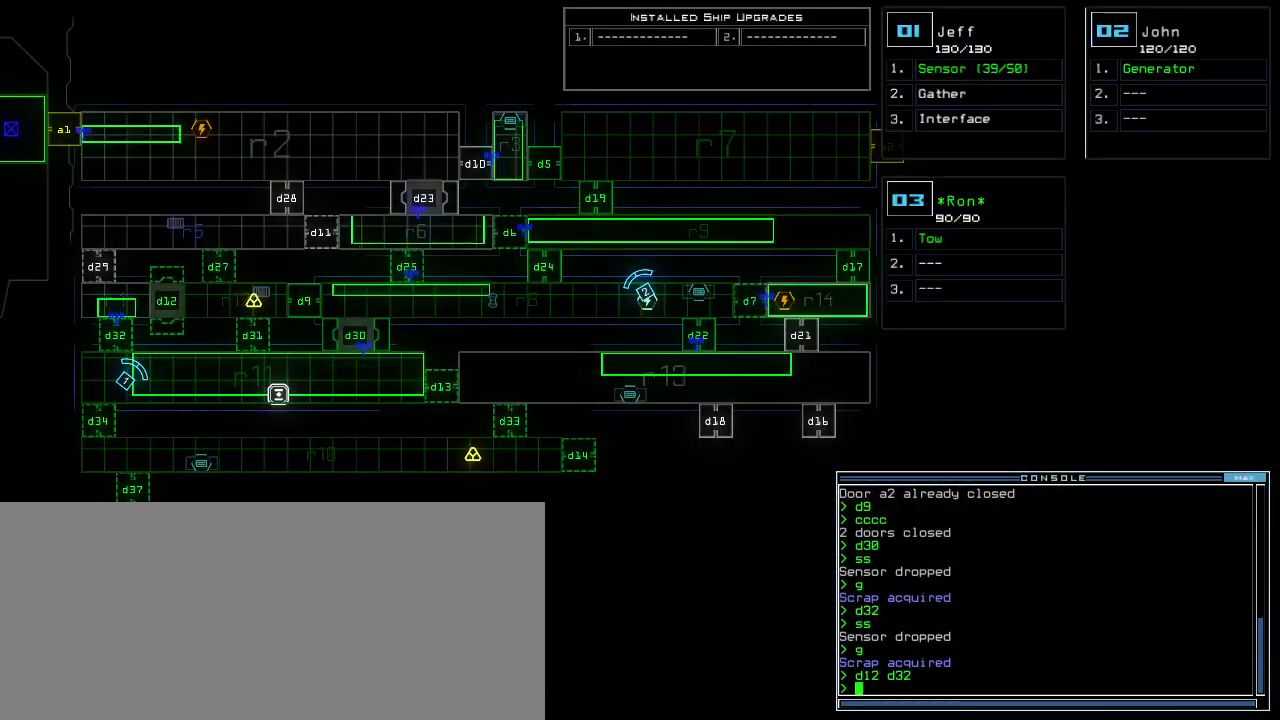
{"keys": ["1", "right", "up"], "events": [[440, "1", "down"], [460, "right", "down"], [480, "up", "down"]]}
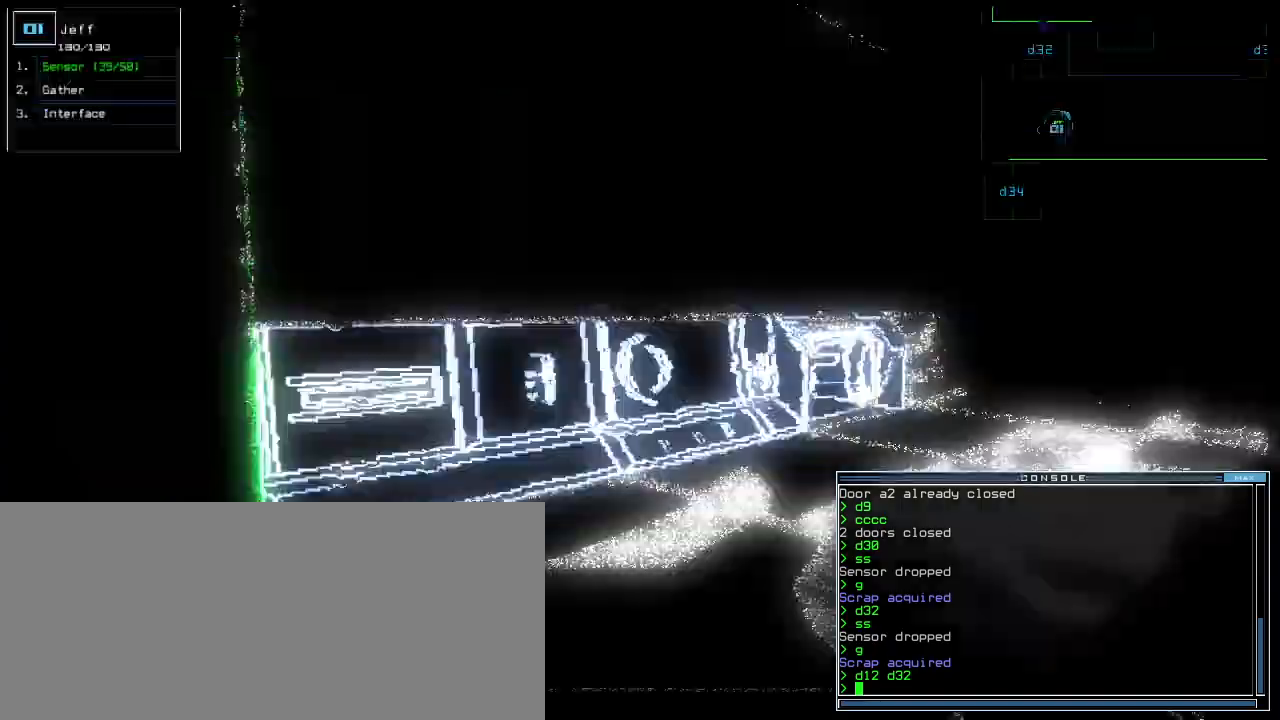
{"keys": ["up"]}
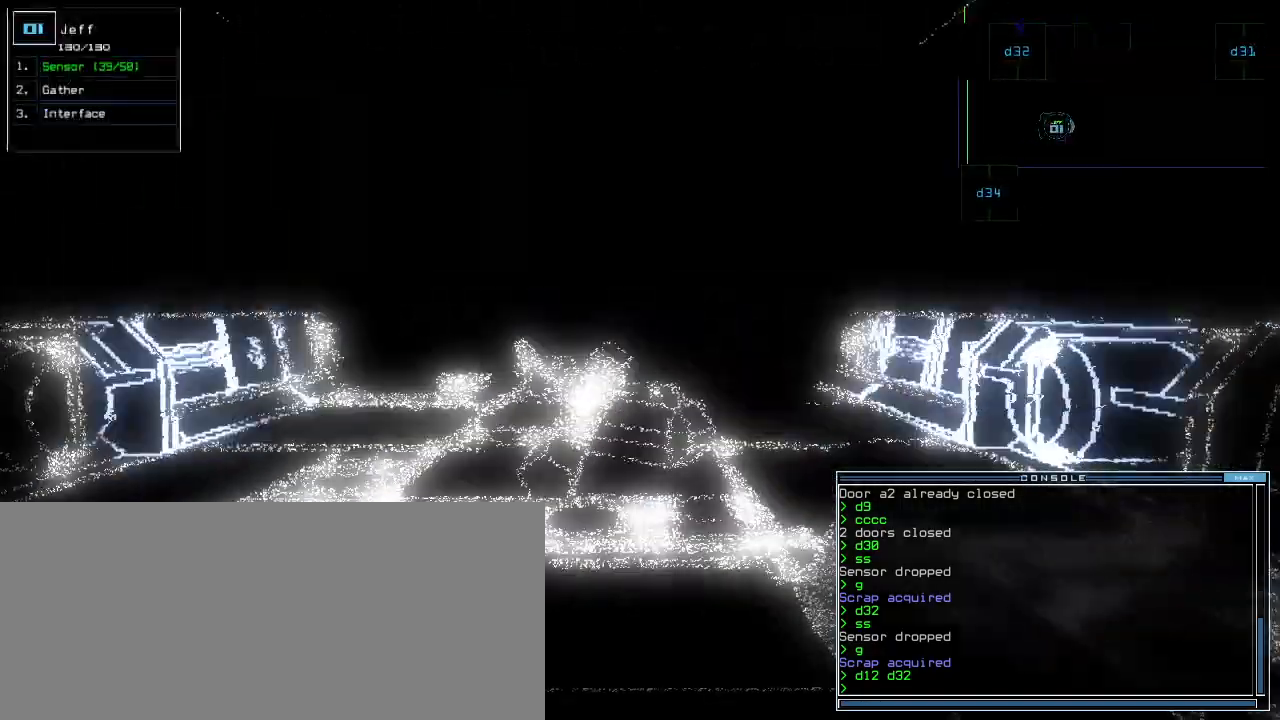
{"keys": ["up"]}
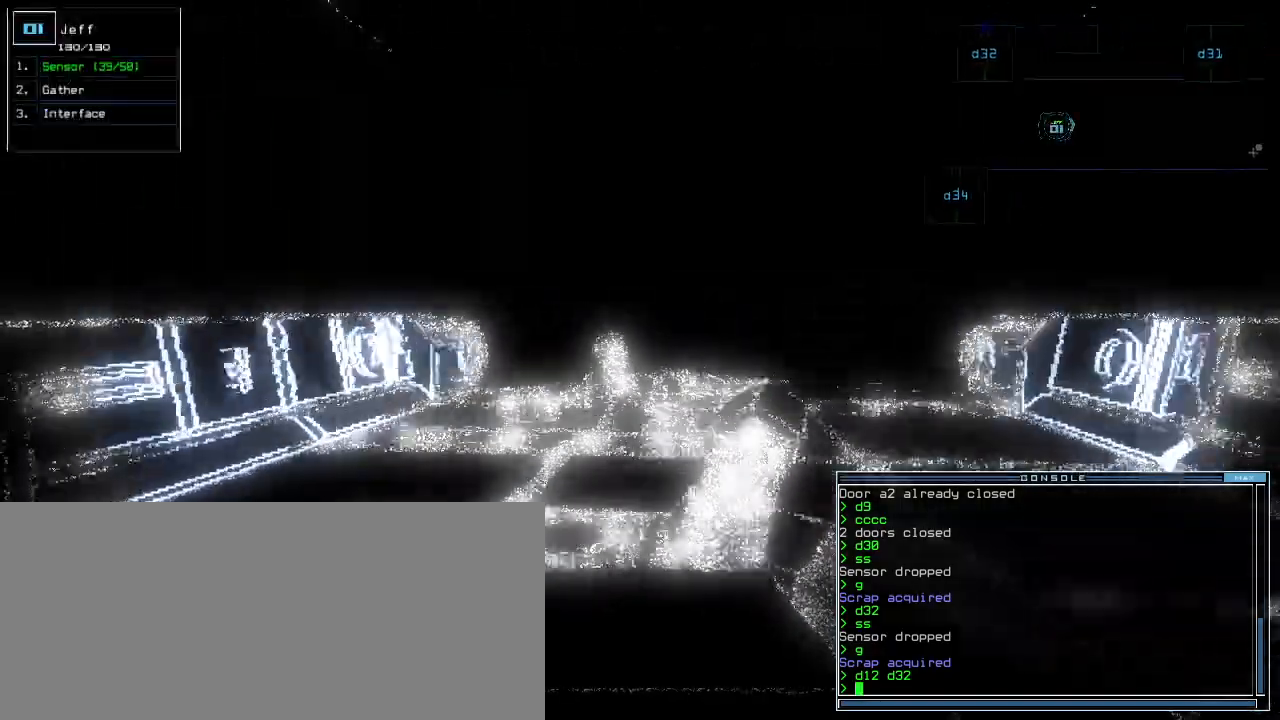
{"keys": ["left", "up"], "events": [[160, "right", "down"], [280, "right", "up"], [400, "left", "down"]]}
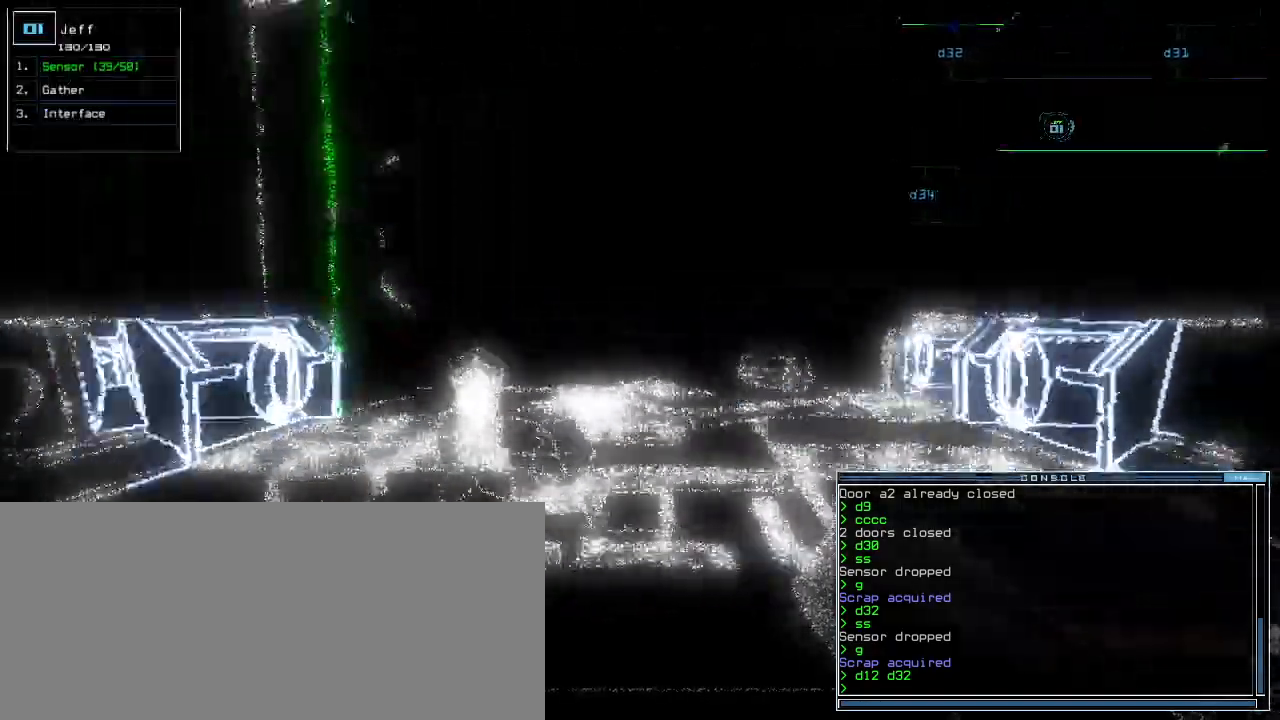
{"keys": ["up"], "events": [[20, "left", "up"], [180, "right", "down"], [220, "right", "up"]]}
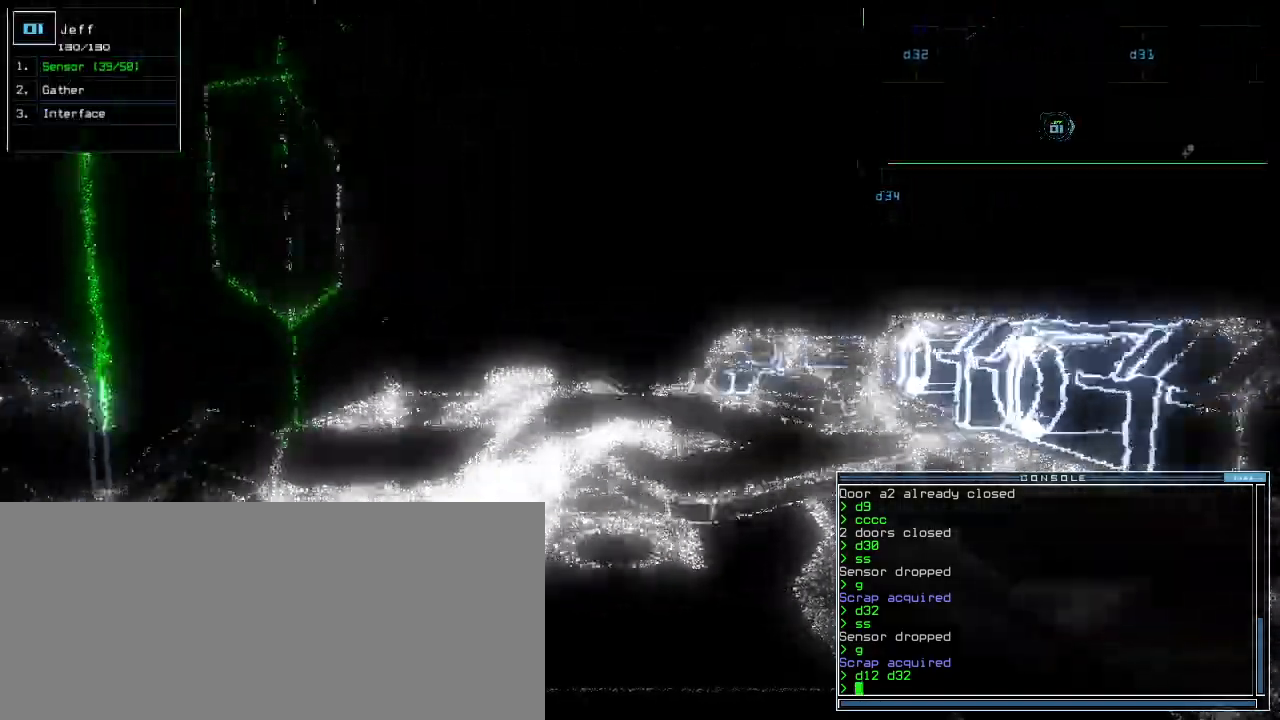
{"keys": ["up"], "events": []}
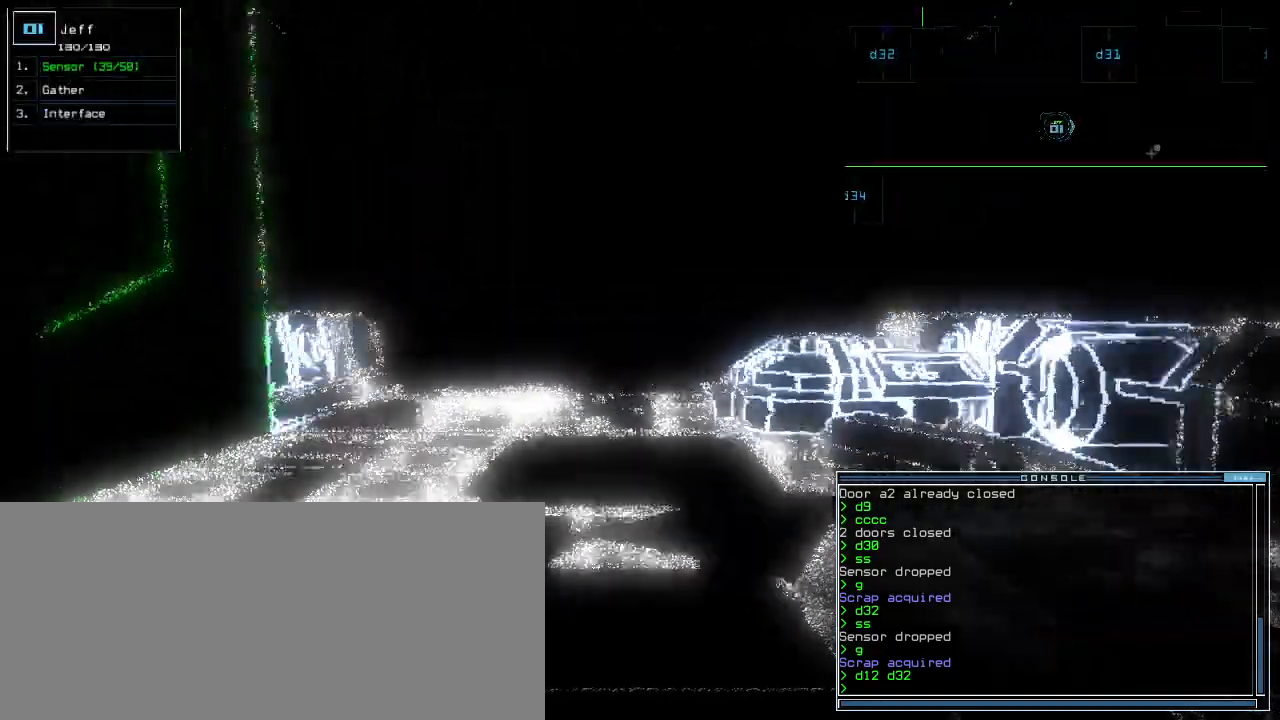
{"keys": ["up"], "events": []}
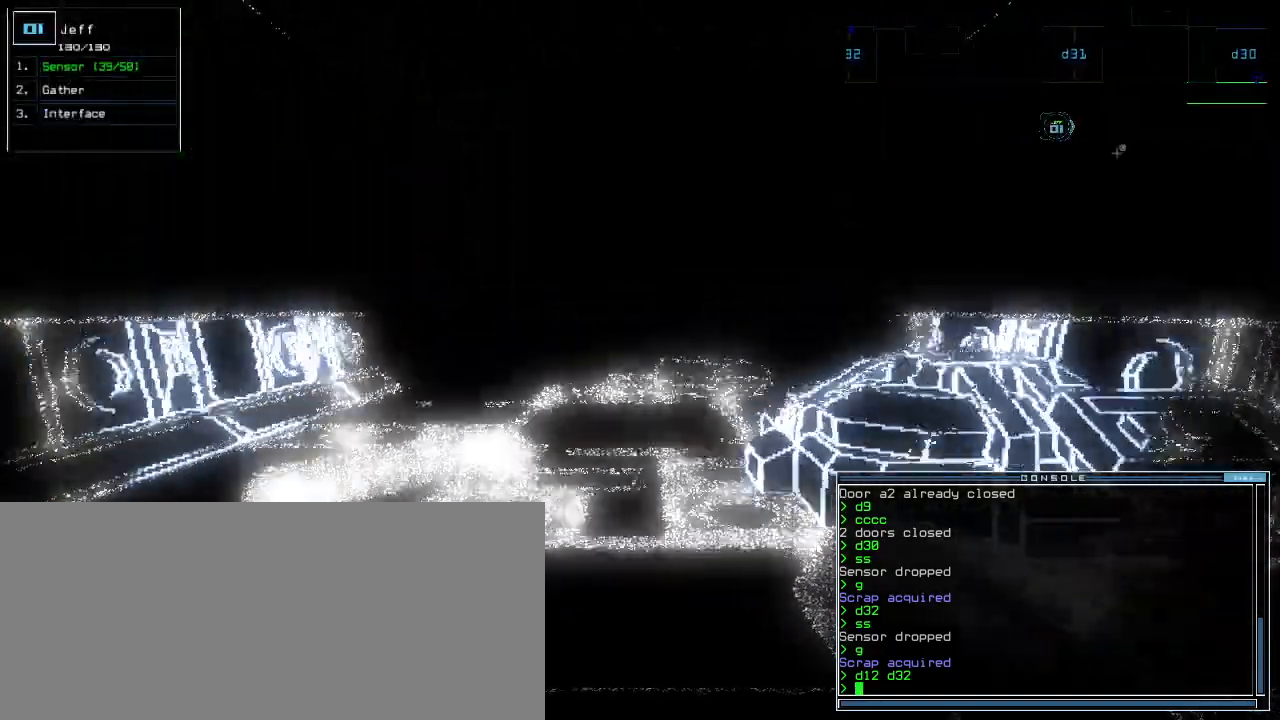
{"keys": ["up"]}
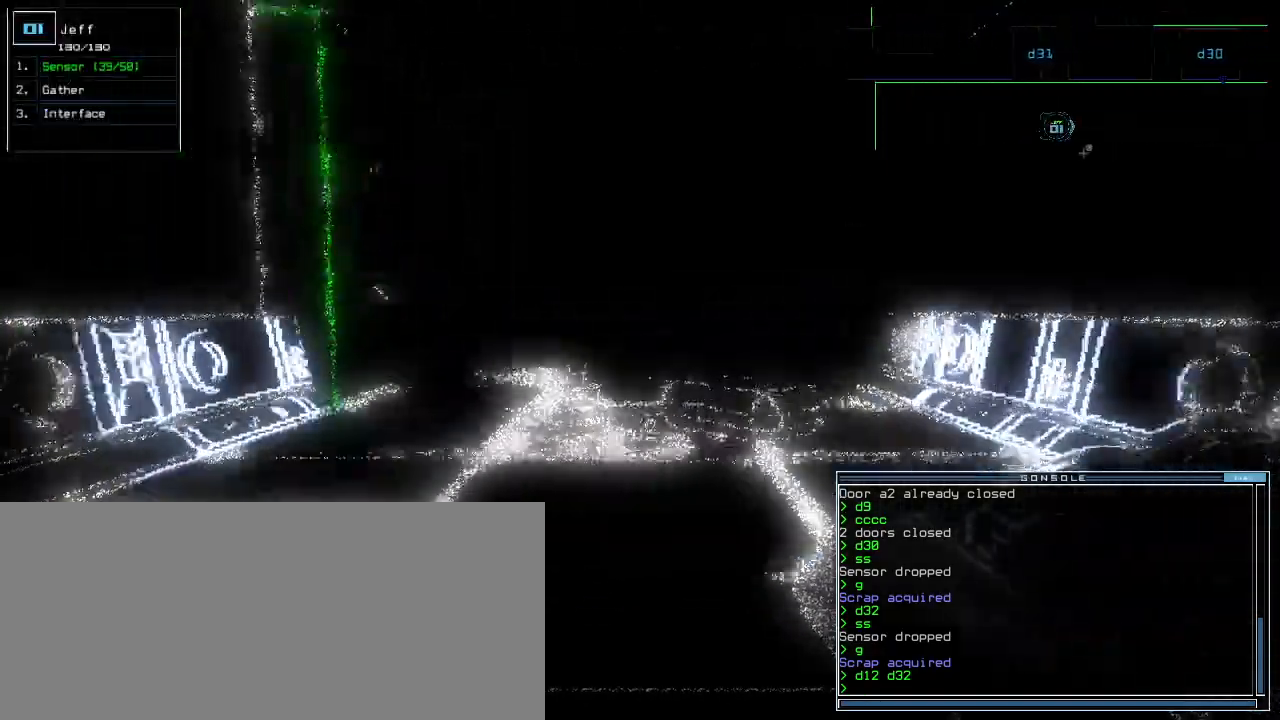
{"keys": ["up"], "events": []}
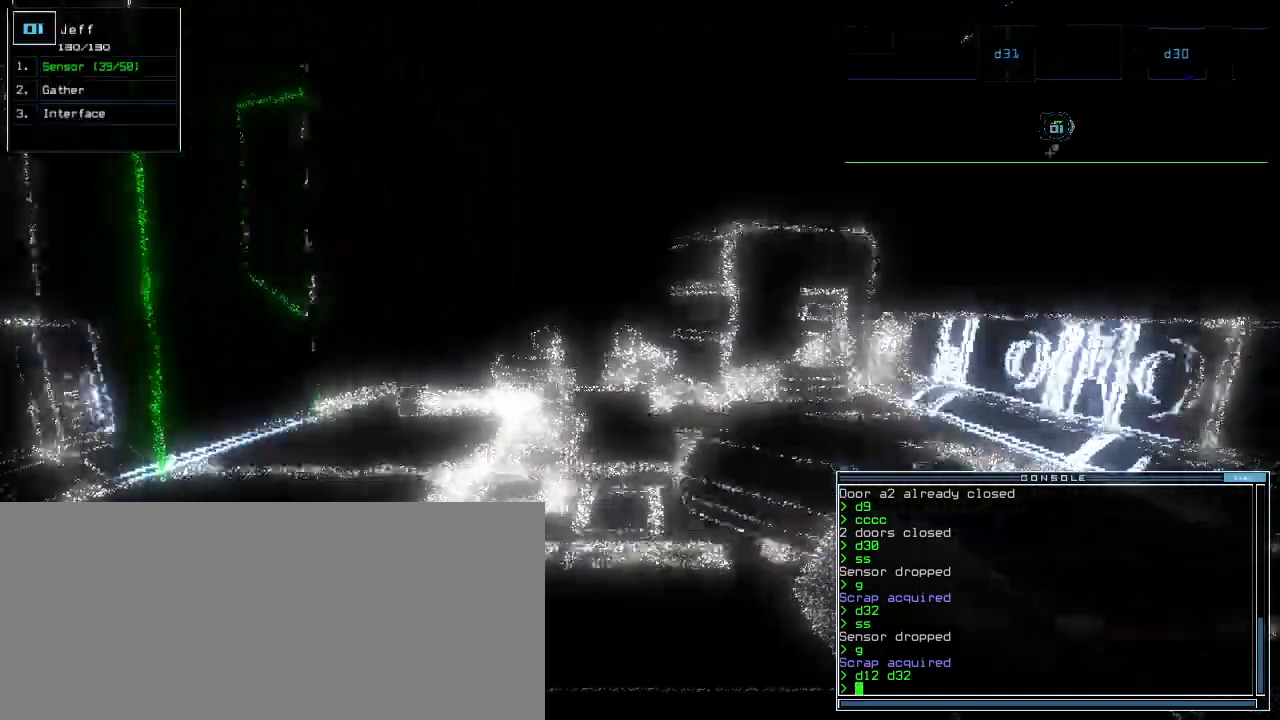
{"keys": ["up"], "events": [[140, "d", "down"], [220, "d", "up"], [320, "3", "down"], [400, "3", "up"], [400, "left", "down"], [500, "left", "up"]]}
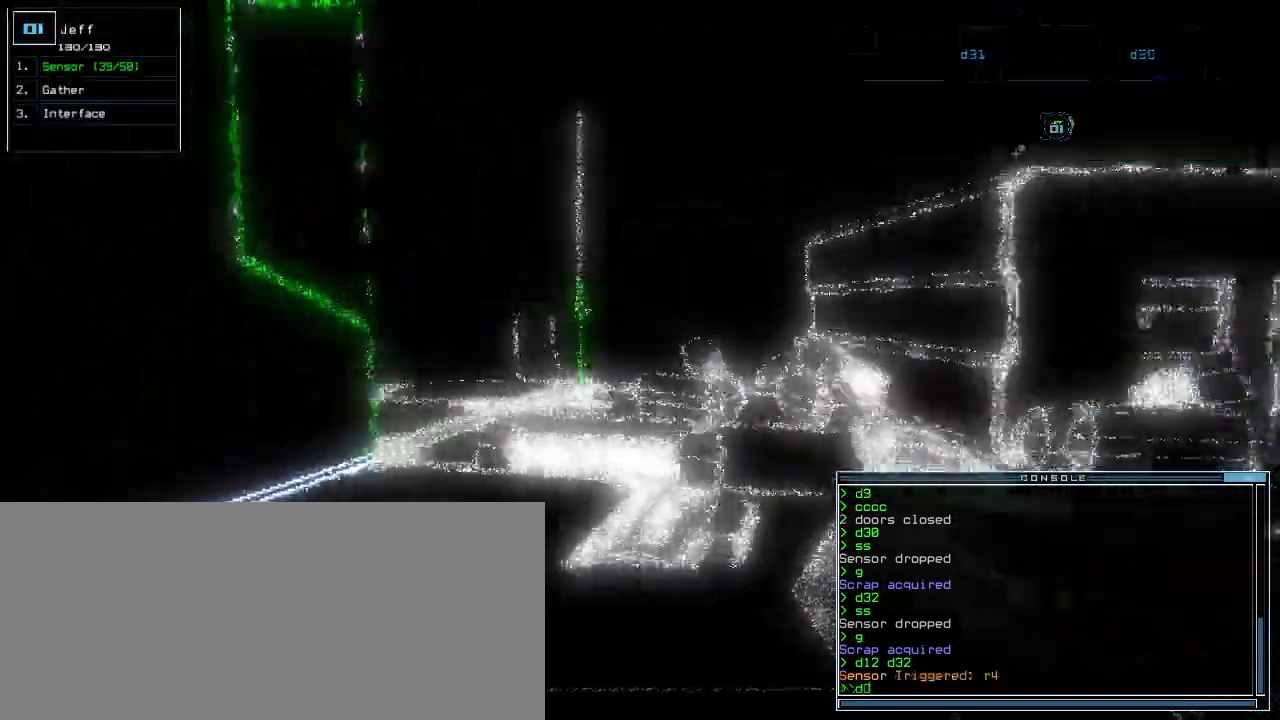
{"keys": ["up"], "events": []}
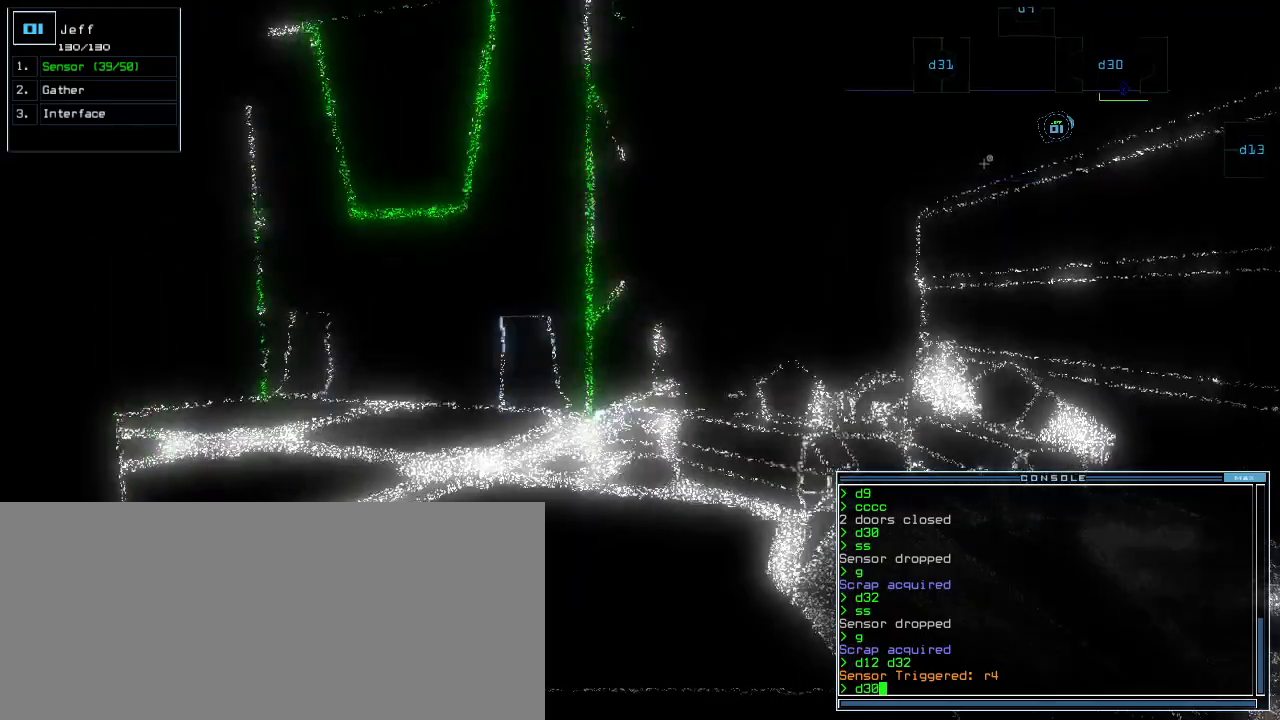
{"keys": [], "events": [[220, "up", "up"], [280, "space", "down"], [320, "space", "up"]]}
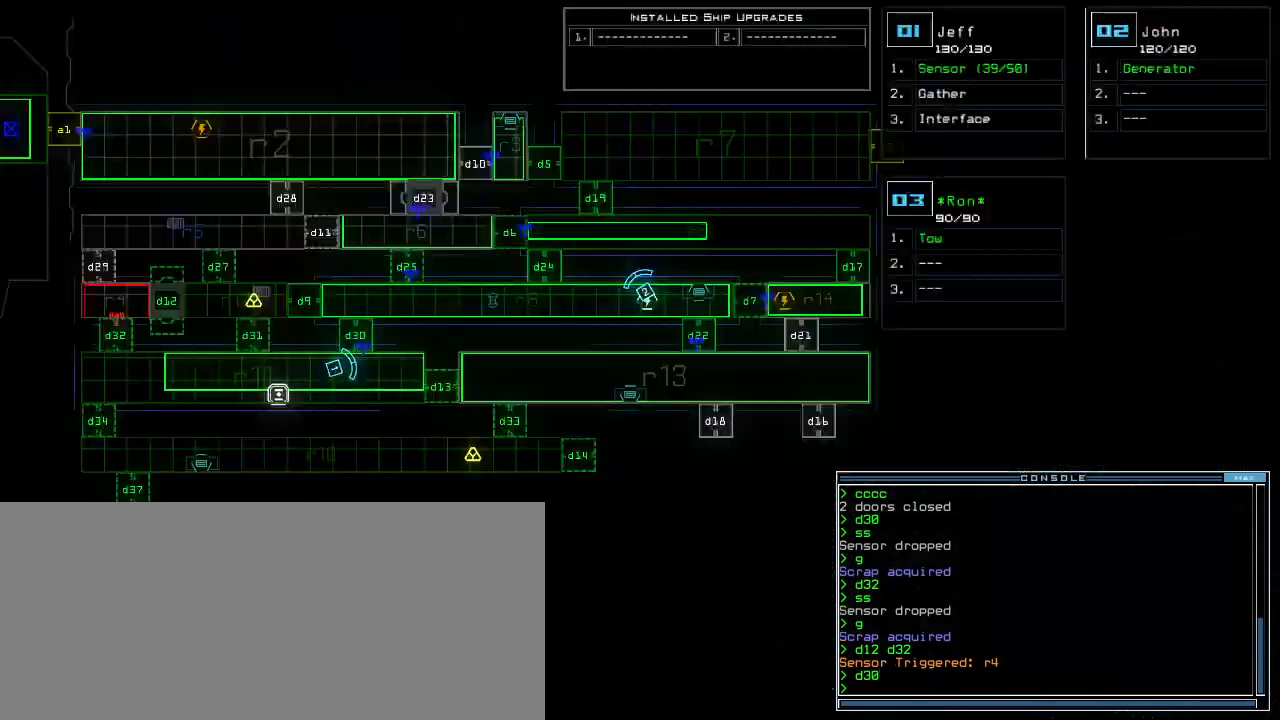
{"keys": [], "events": []}
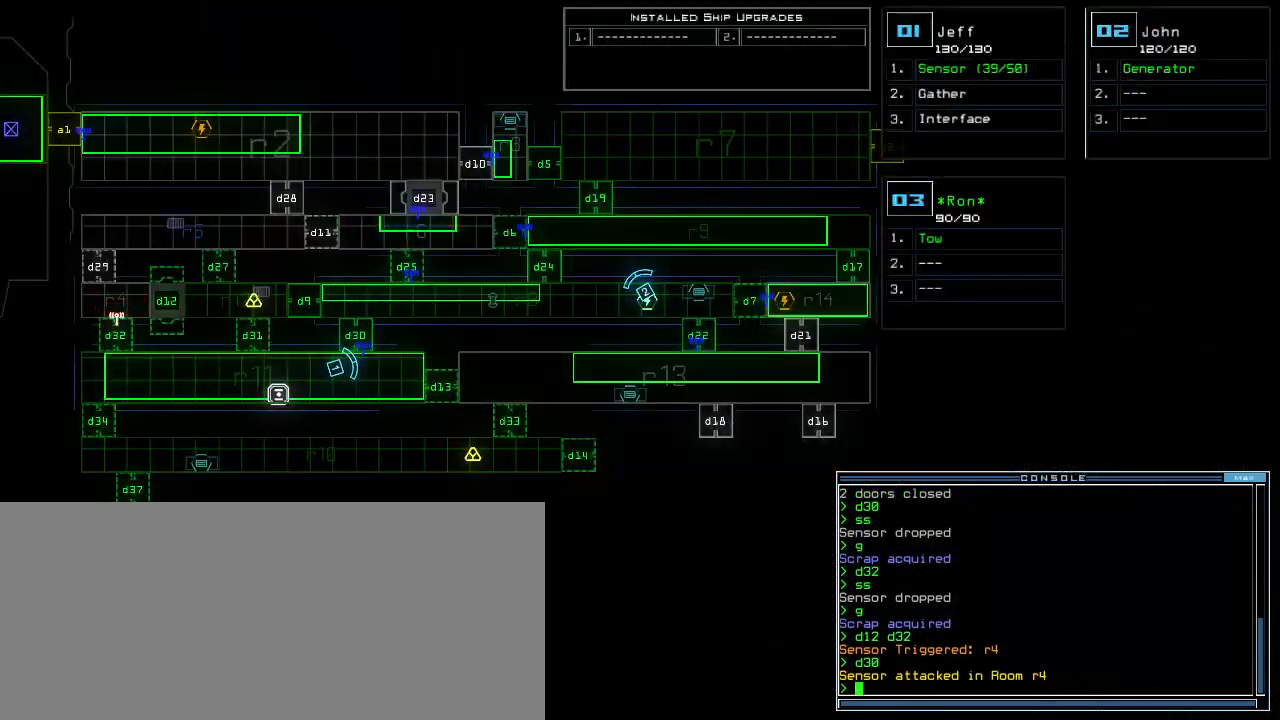
{"keys": [], "events": []}
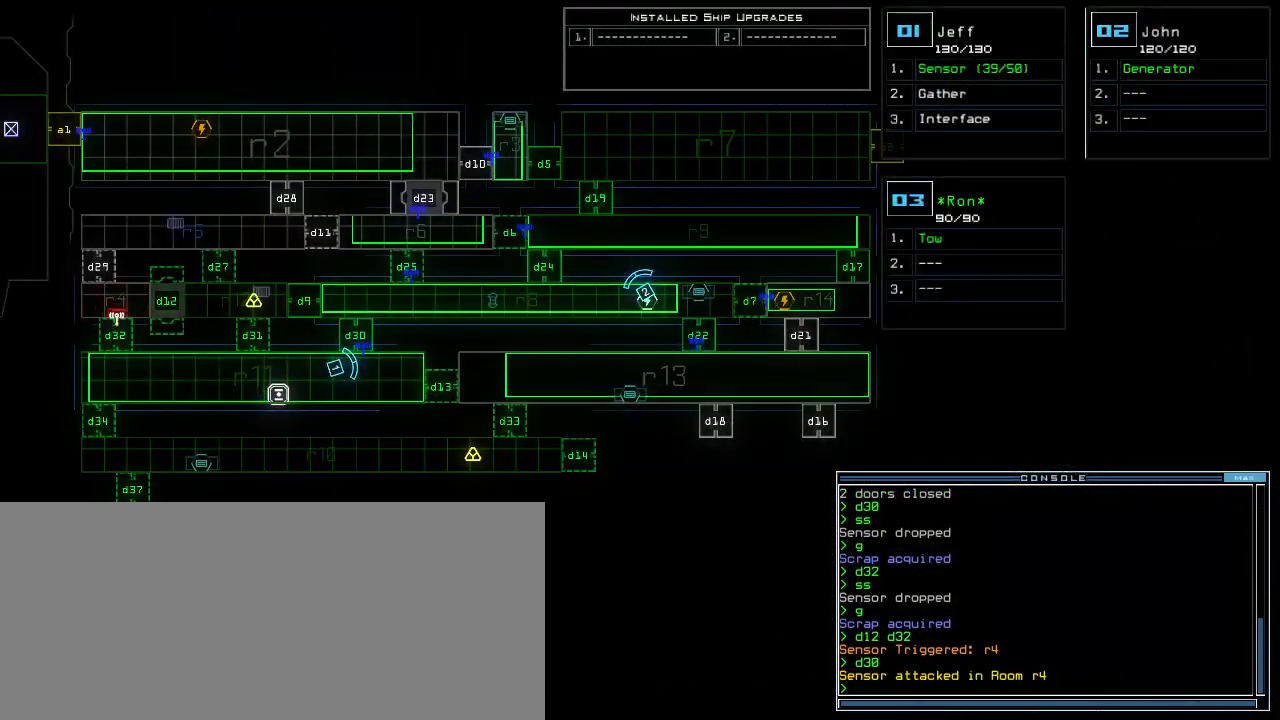
{"keys": [], "events": [[300, "d", "down"], [420, "d", "up"]]}